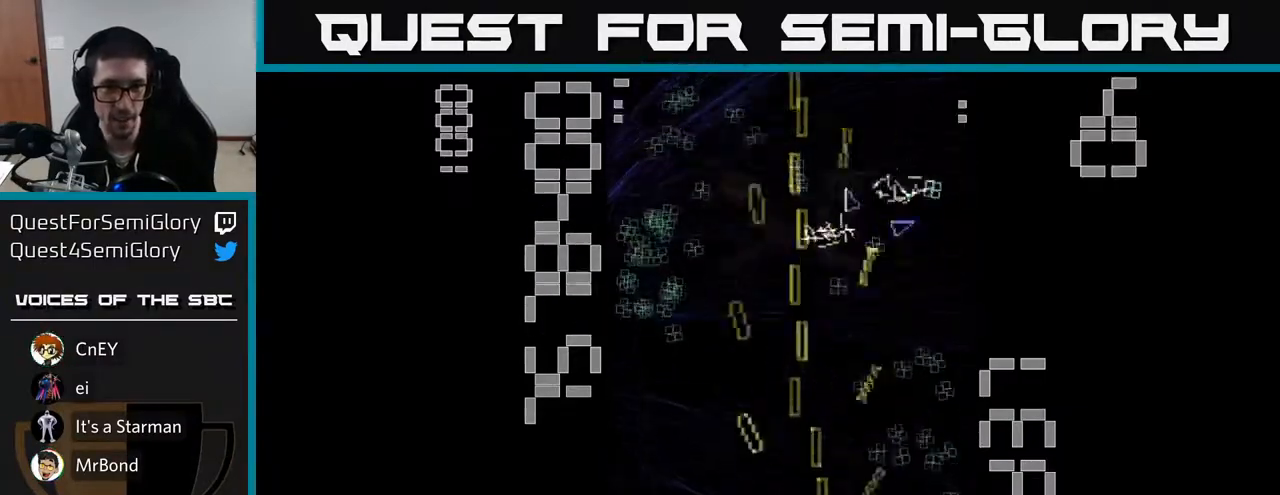
Gameplay with a controller (Xbox layout); each line is a JSON object with the inputs held at the frame after it. "events" lists button and stick changes between this image and that frame as [ms after this image, input, new state], when the widget could be followed in between. Not read: L3 R3 right_stick.
{"buttons": ["R2", "DPAD_DOWN", "DPAD_RIGHT"], "left_stick": "center", "events": [[33, "DPAD_RIGHT", "up"], [33, "DPAD_UP", "down"], [167, "DPAD_RIGHT", "down"], [267, "DPAD_RIGHT", "up"], [350, "DPAD_UP", "up"], [400, "DPAD_DOWN", "down"], [483, "DPAD_RIGHT", "down"]]}
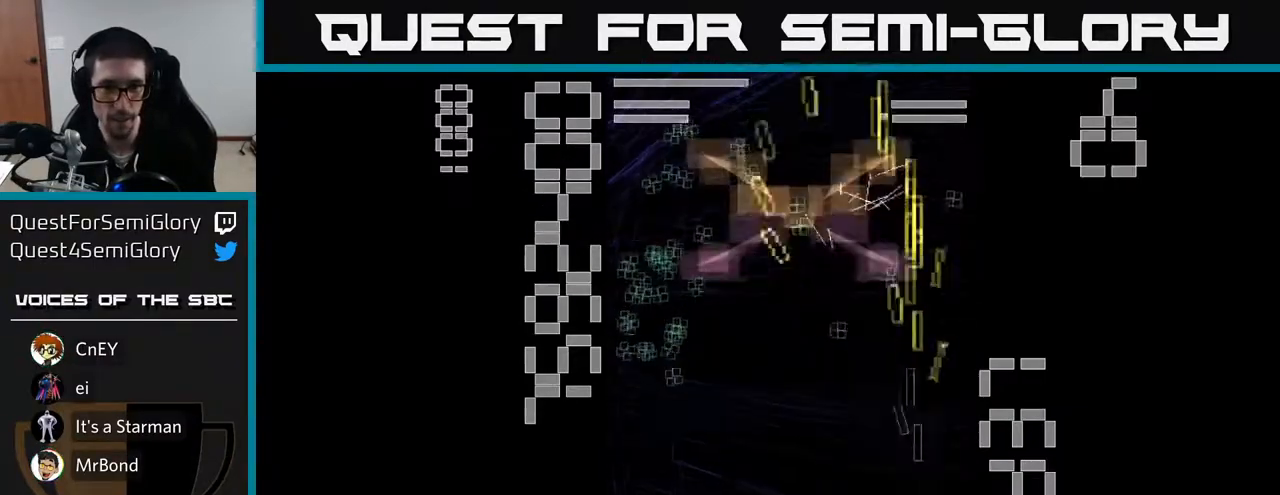
{"buttons": ["R2", "DPAD_UP"], "left_stick": "center", "events": [[100, "DPAD_RIGHT", "up"], [167, "DPAD_LEFT", "down"], [200, "DPAD_DOWN", "up"], [267, "DPAD_UP", "down"], [367, "DPAD_LEFT", "up"]]}
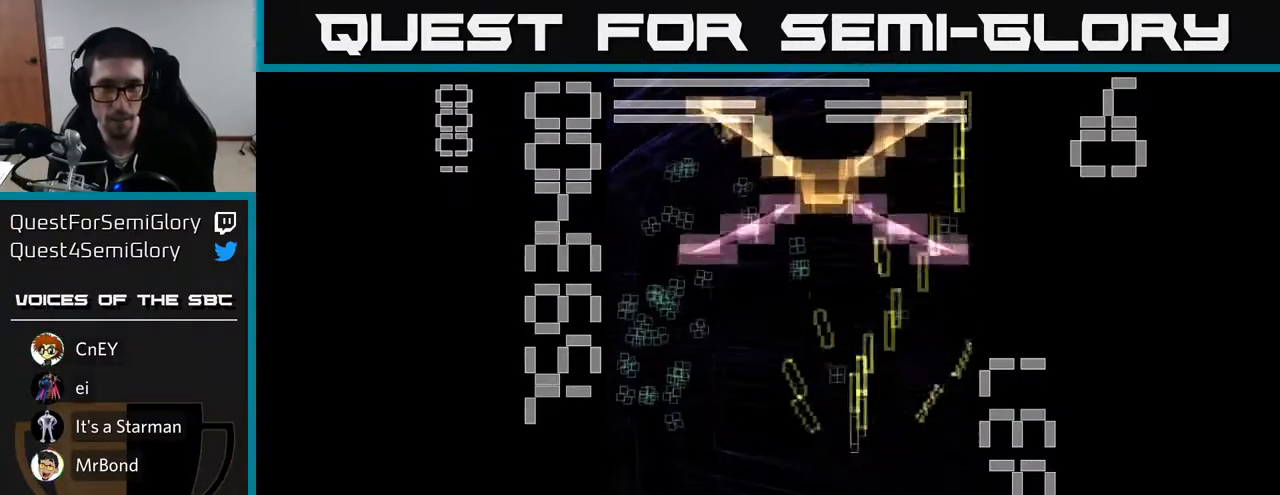
{"buttons": ["R2", "DPAD_UP", "DPAD_LEFT"], "left_stick": "center", "events": [[133, "DPAD_RIGHT", "down"], [150, "DPAD_UP", "up"], [183, "DPAD_RIGHT", "up"], [183, "DPAD_UP", "down"], [233, "DPAD_LEFT", "down"], [300, "DPAD_UP", "up"], [450, "DPAD_UP", "down"]]}
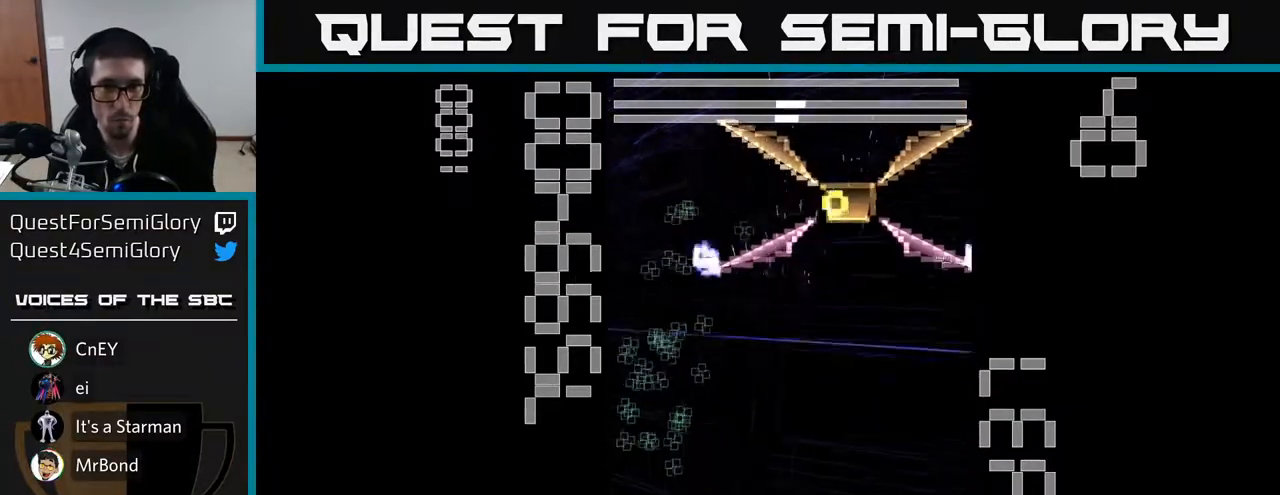
{"buttons": ["R2", "DPAD_DOWN"], "left_stick": "center", "events": [[17, "DPAD_UP", "up"], [150, "DPAD_DOWN", "down"], [150, "DPAD_LEFT", "up"]]}
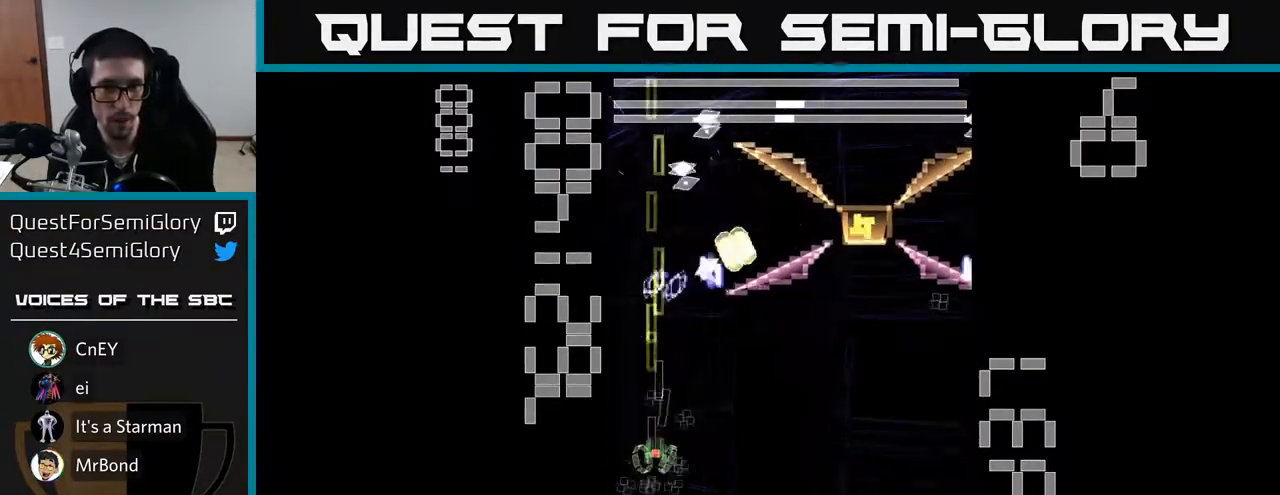
{"buttons": ["X", "R2", "DPAD_DOWN", "DPAD_RIGHT"], "left_stick": "center", "events": [[17, "DPAD_RIGHT", "down"], [33, "X", "down"], [50, "DPAD_DOWN", "up"], [67, "DPAD_RIGHT", "up"], [117, "DPAD_UP", "down"], [200, "DPAD_UP", "up"], [217, "DPAD_RIGHT", "down"], [267, "DPAD_DOWN", "down"], [383, "DPAD_DOWN", "up"], [500, "DPAD_DOWN", "down"]]}
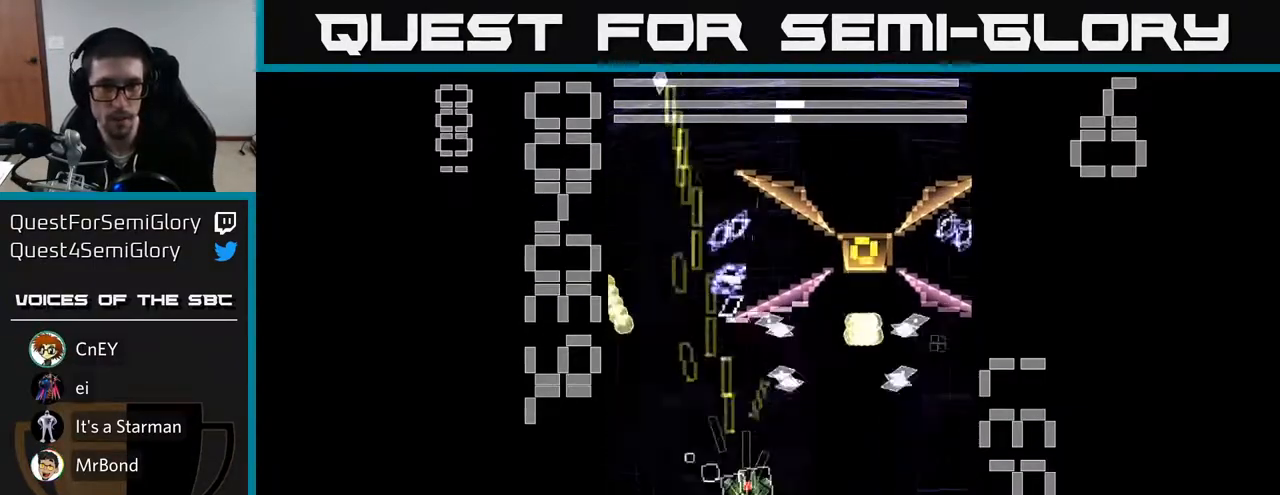
{"buttons": ["R2", "DPAD_DOWN", "DPAD_RIGHT"], "left_stick": "center", "events": [[150, "DPAD_RIGHT", "up"], [417, "X", "up"], [500, "DPAD_RIGHT", "down"]]}
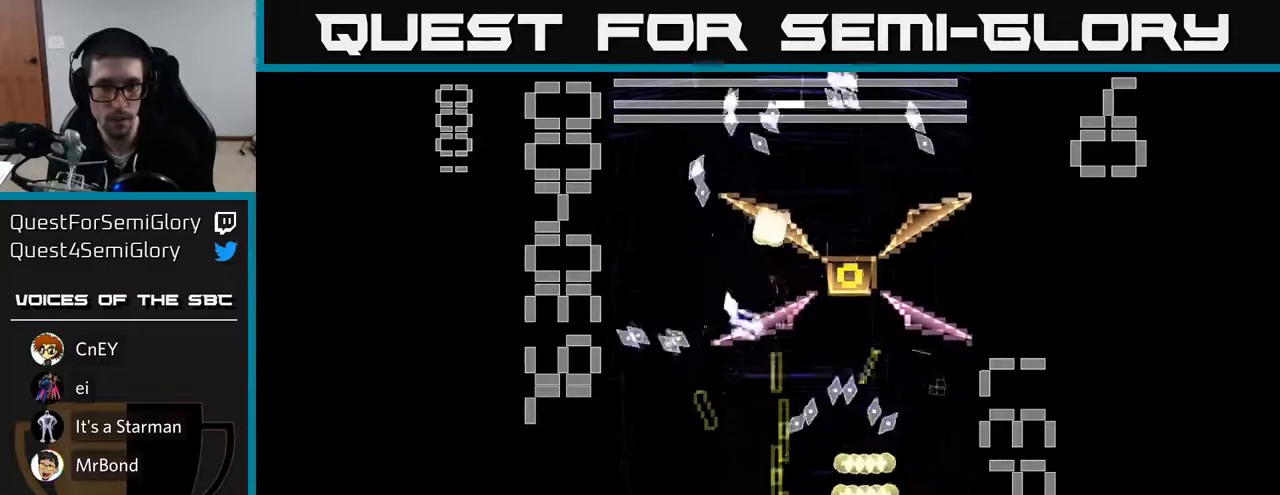
{"buttons": ["X", "R2", "DPAD_RIGHT"], "left_stick": "center", "events": [[17, "X", "down"], [67, "DPAD_DOWN", "up"], [100, "DPAD_RIGHT", "up"], [217, "DPAD_LEFT", "down"], [317, "DPAD_UP", "down"], [350, "DPAD_LEFT", "up"], [467, "DPAD_RIGHT", "down"], [500, "DPAD_UP", "up"]]}
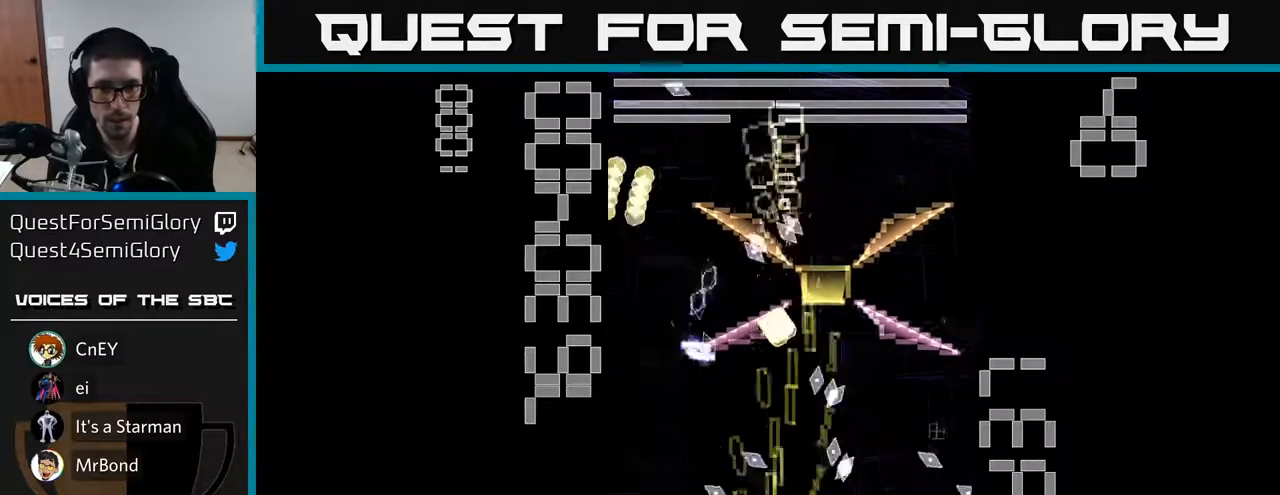
{"buttons": ["X", "R2", "DPAD_UP"], "left_stick": "center", "events": [[283, "DPAD_RIGHT", "up"], [383, "DPAD_UP", "down"]]}
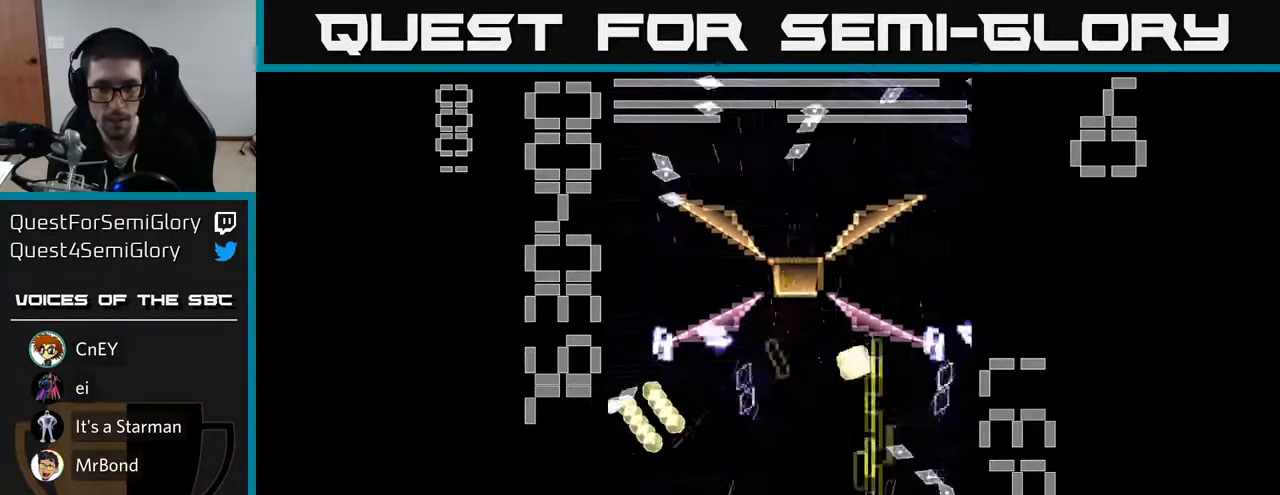
{"buttons": ["X", "R2", "DPAD_UP"], "left_stick": "center", "events": [[83, "DPAD_RIGHT", "down"], [83, "DPAD_UP", "up"], [100, "X", "up"], [183, "DPAD_DOWN", "down"], [183, "X", "down"], [200, "DPAD_RIGHT", "up"], [300, "DPAD_RIGHT", "down"], [350, "DPAD_DOWN", "up"], [433, "DPAD_RIGHT", "up"], [450, "DPAD_UP", "down"]]}
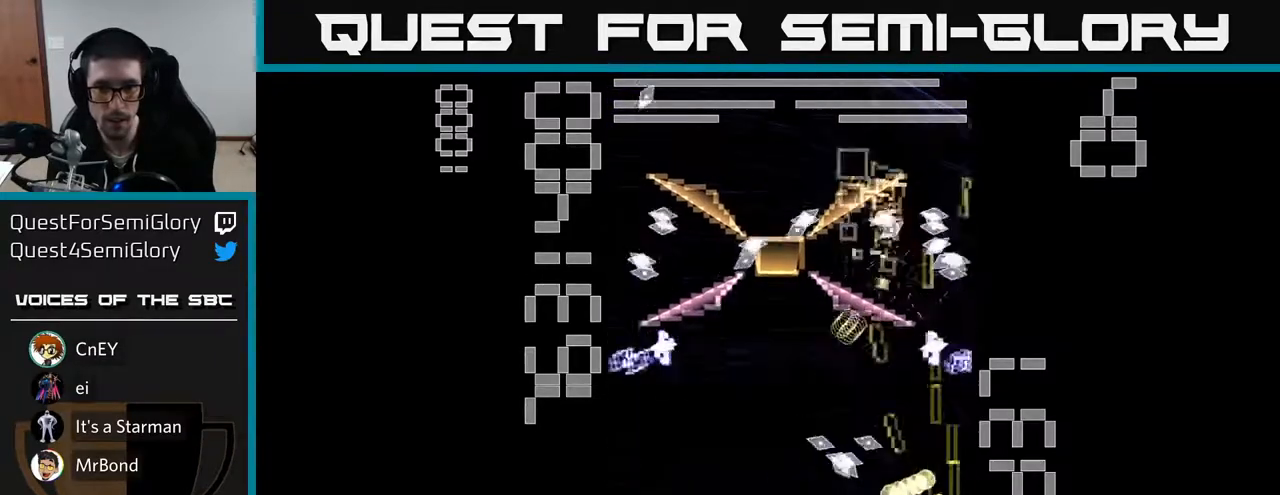
{"buttons": ["X", "R2", "DPAD_UP", "DPAD_LEFT"], "left_stick": "center", "events": [[67, "DPAD_RIGHT", "down"], [267, "DPAD_RIGHT", "up"], [300, "DPAD_UP", "up"], [417, "DPAD_LEFT", "down"], [483, "DPAD_UP", "down"]]}
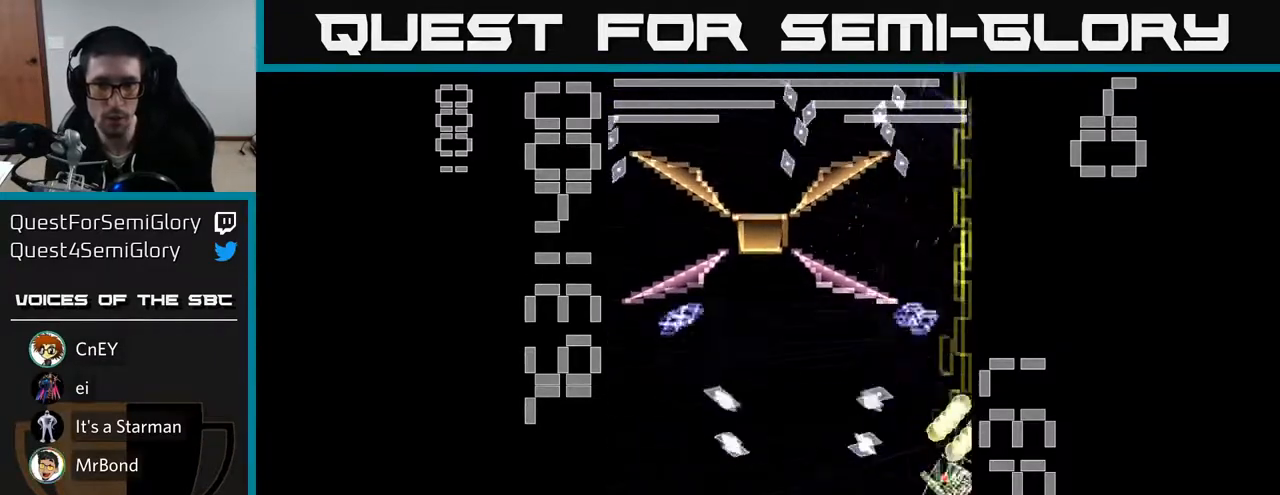
{"buttons": ["X", "R2", "DPAD_UP"], "left_stick": "center"}
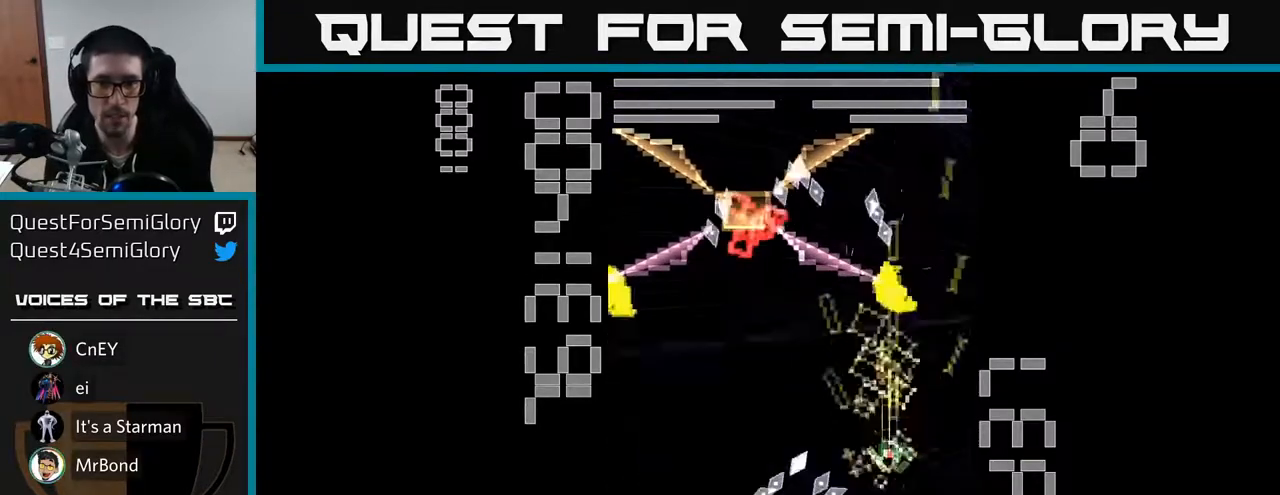
{"buttons": ["X", "R2", "DPAD_DOWN"], "left_stick": "center", "events": [[50, "DPAD_LEFT", "down"], [83, "DPAD_UP", "up"], [267, "DPAD_DOWN", "down"], [300, "DPAD_LEFT", "up"]]}
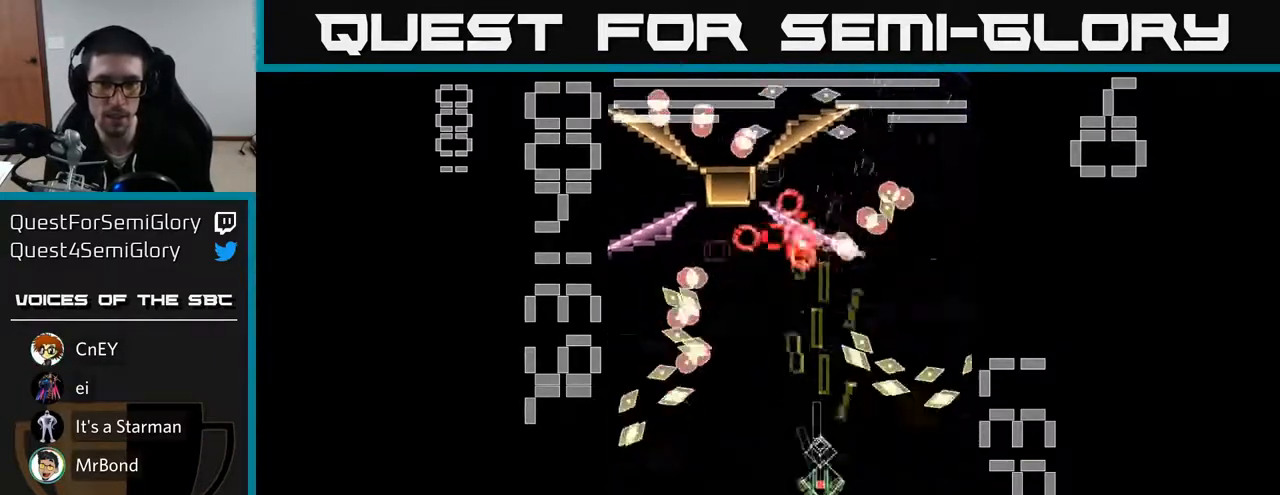
{"buttons": ["X", "R2", "DPAD_UP"], "left_stick": "center", "events": [[333, "DPAD_DOWN", "up"], [433, "DPAD_UP", "down"], [450, "X", "up"], [500, "X", "down"]]}
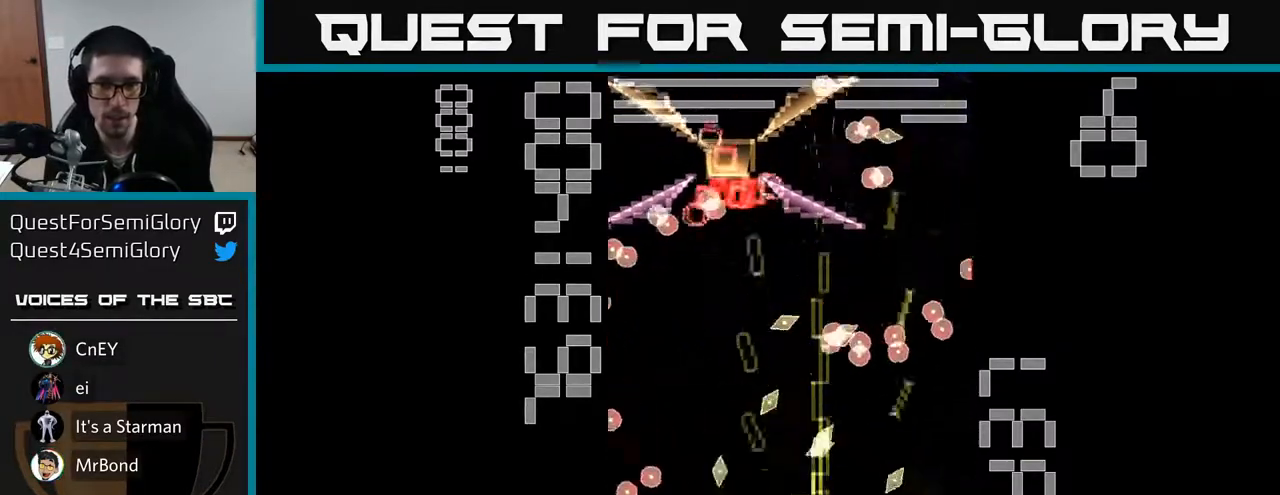
{"buttons": ["X", "R2", "DPAD_DOWN", "DPAD_LEFT"], "left_stick": "center"}
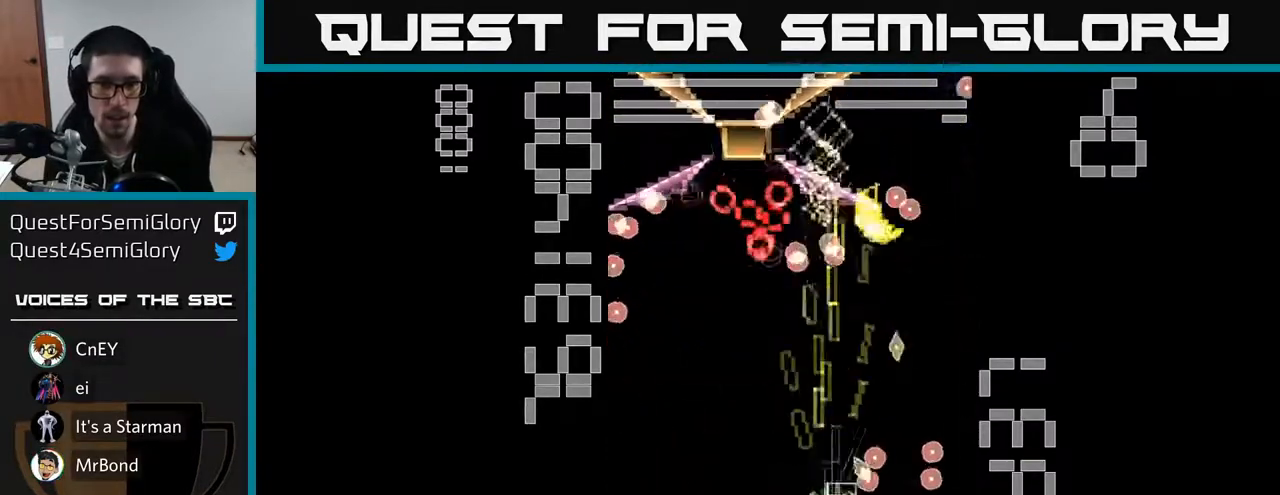
{"buttons": ["X", "R2", "DPAD_RIGHT"], "left_stick": "center", "events": [[200, "DPAD_LEFT", "up"], [267, "DPAD_RIGHT", "down"], [283, "DPAD_DOWN", "up"]]}
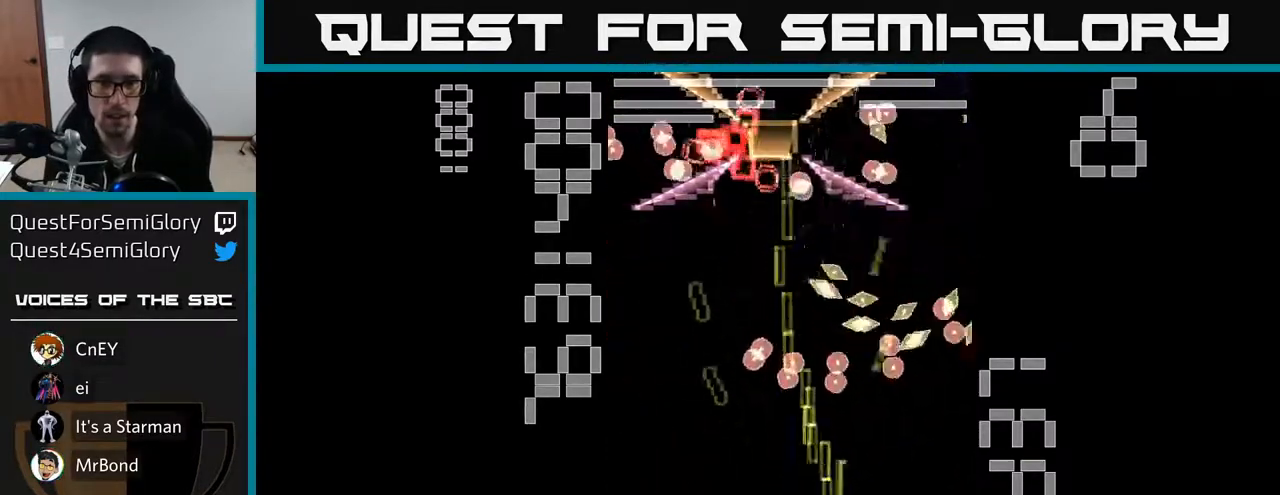
{"buttons": ["X", "R2"], "left_stick": "center", "events": [[167, "X", "up"], [183, "DPAD_DOWN", "down"], [200, "DPAD_RIGHT", "up"], [233, "DPAD_LEFT", "down"], [233, "X", "down"], [333, "DPAD_LEFT", "up"], [383, "DPAD_DOWN", "up"], [400, "DPAD_RIGHT", "down"], [483, "DPAD_RIGHT", "up"]]}
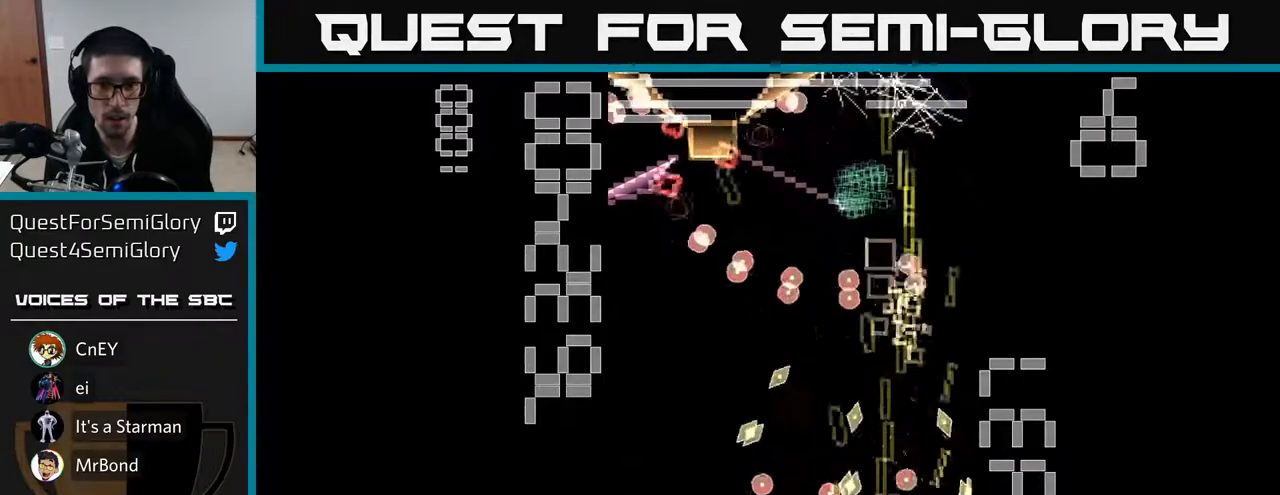
{"buttons": ["X", "R2", "DPAD_UP"], "left_stick": "center", "events": [[250, "DPAD_UP", "down"], [267, "DPAD_LEFT", "down"], [350, "DPAD_LEFT", "up"]]}
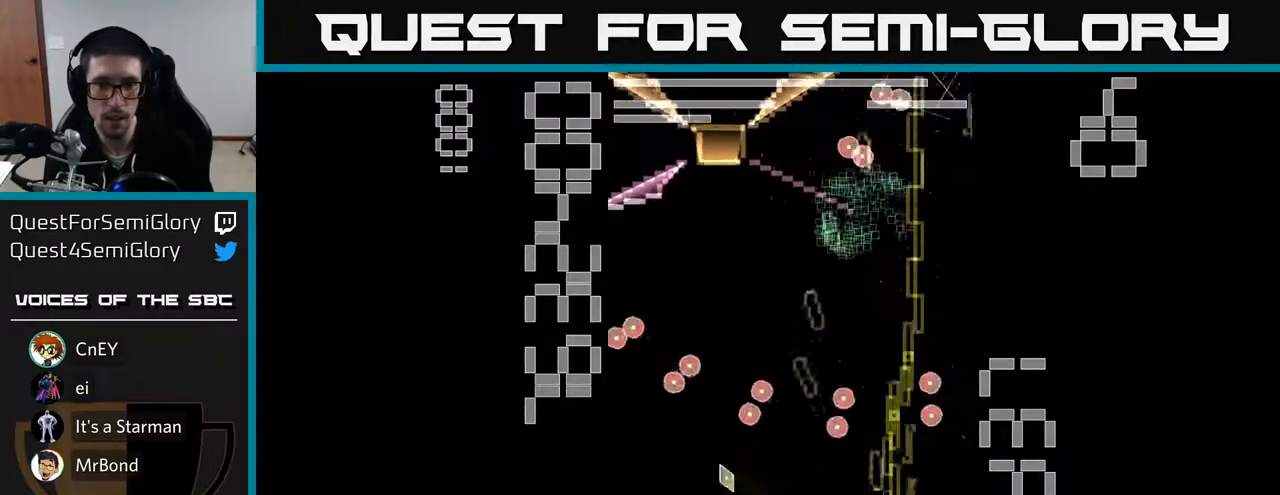
{"buttons": ["X", "R2", "DPAD_UP", "DPAD_RIGHT"], "left_stick": "center", "events": [[33, "DPAD_LEFT", "down"], [83, "DPAD_UP", "up"], [250, "X", "up"], [267, "DPAD_LEFT", "up"], [267, "DPAD_UP", "down"], [317, "X", "down"], [433, "DPAD_RIGHT", "down"]]}
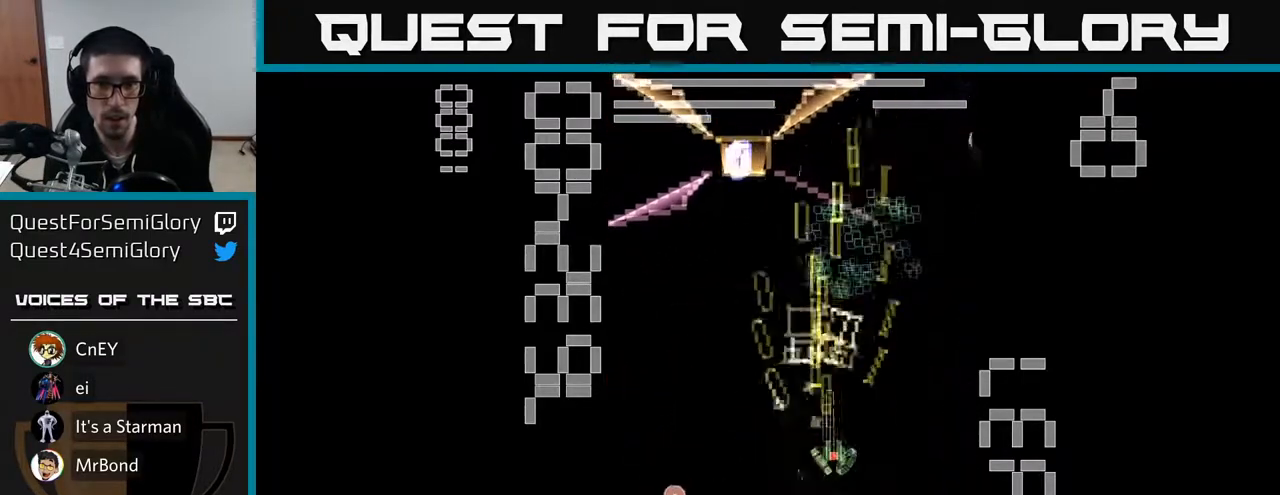
{"buttons": ["X", "R2", "DPAD_UP", "DPAD_RIGHT"], "left_stick": "center", "events": [[50, "DPAD_RIGHT", "up"], [283, "DPAD_LEFT", "down"], [367, "DPAD_LEFT", "up"], [467, "DPAD_RIGHT", "down"]]}
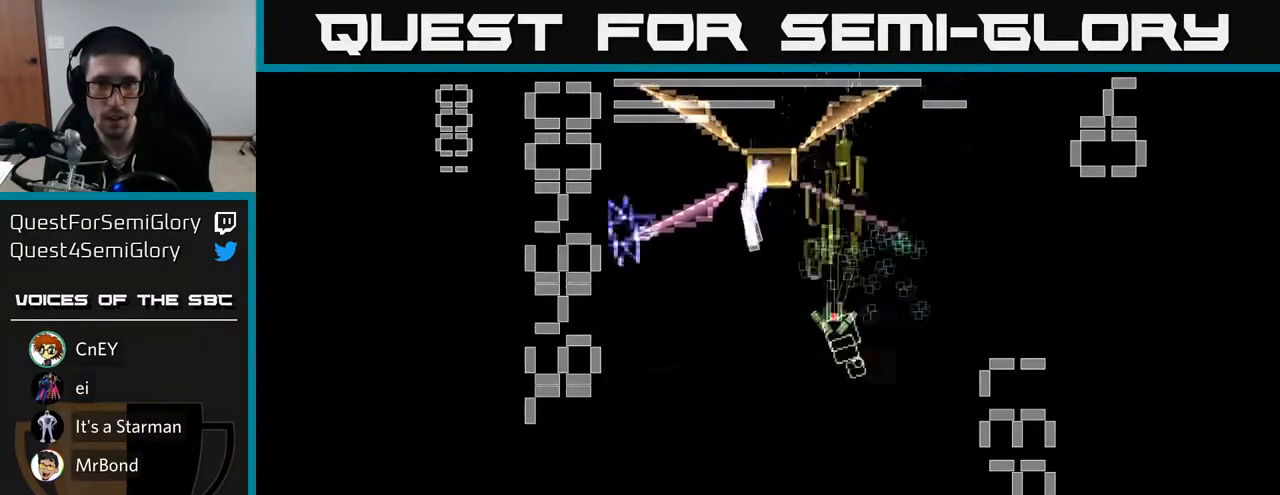
{"buttons": ["X", "R2", "DPAD_DOWN", "DPAD_RIGHT"], "left_stick": "center", "events": [[150, "DPAD_UP", "up"], [200, "DPAD_DOWN", "down"], [233, "DPAD_RIGHT", "up"], [367, "X", "up"], [450, "X", "down"], [483, "DPAD_RIGHT", "down"]]}
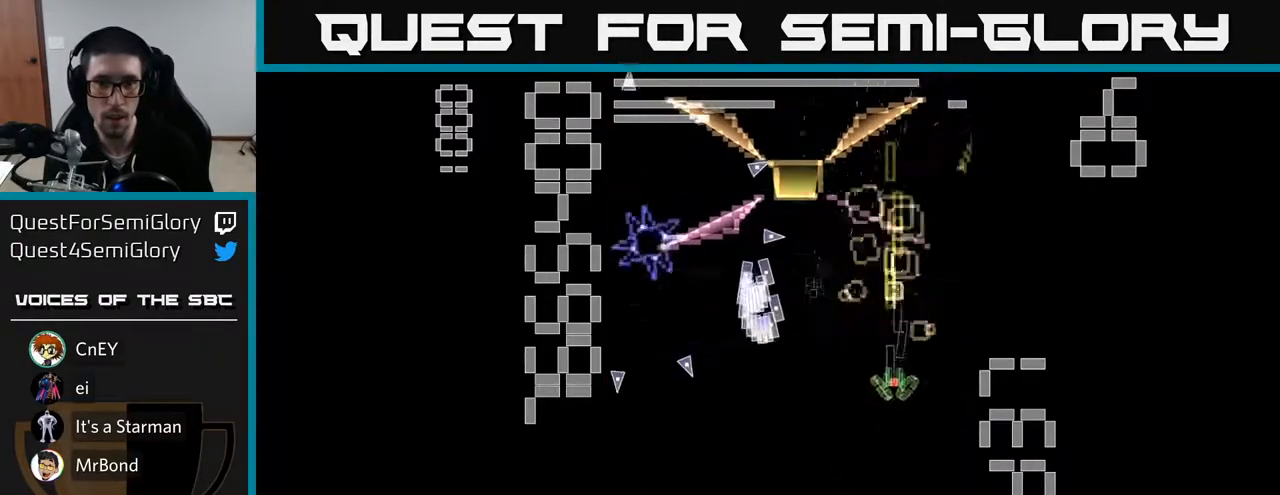
{"buttons": ["X", "R2", "DPAD_UP"], "left_stick": "center", "events": [[117, "DPAD_RIGHT", "up"], [217, "DPAD_LEFT", "down"], [250, "DPAD_DOWN", "up"], [317, "DPAD_UP", "down"], [333, "DPAD_LEFT", "up"]]}
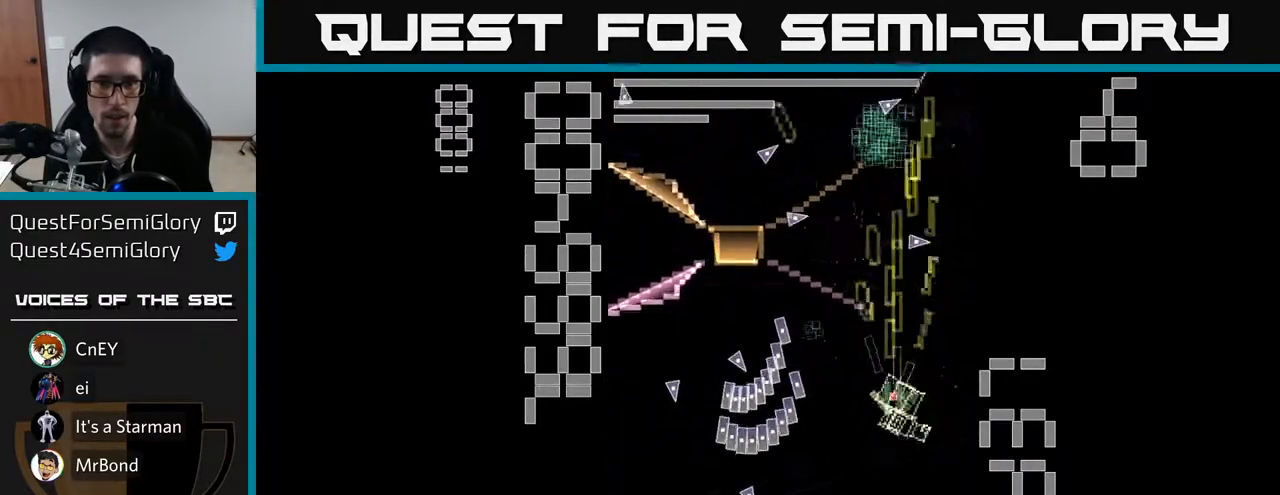
{"buttons": ["X", "R2", "DPAD_LEFT"], "left_stick": "center", "events": [[17, "DPAD_UP", "up"], [150, "DPAD_UP", "down"], [233, "DPAD_LEFT", "down"], [350, "DPAD_UP", "up"]]}
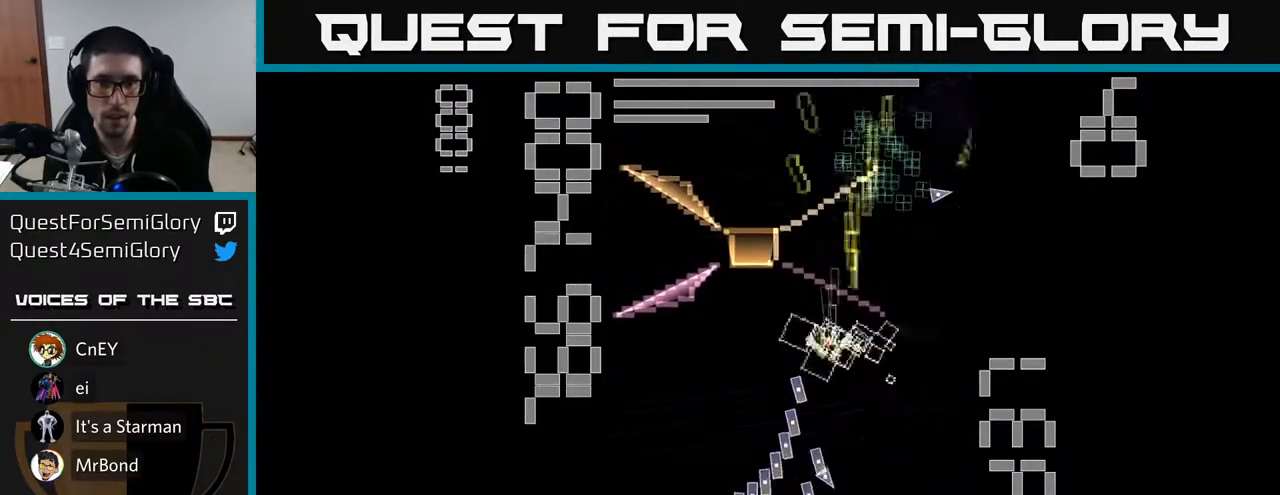
{"buttons": ["X", "R2", "DPAD_DOWN", "DPAD_RIGHT"], "left_stick": "center", "events": [[117, "DPAD_DOWN", "down"], [433, "DPAD_LEFT", "up"], [450, "X", "up"], [500, "DPAD_RIGHT", "down"], [500, "X", "down"]]}
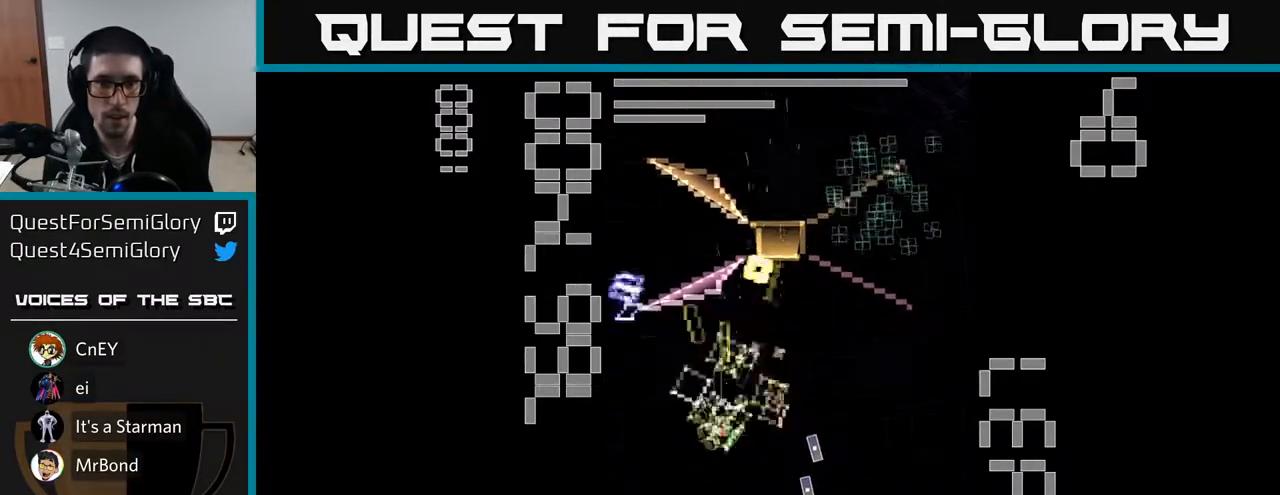
{"buttons": ["X", "R2", "DPAD_RIGHT"], "left_stick": "center", "events": [[83, "DPAD_RIGHT", "up"], [217, "DPAD_DOWN", "up"], [483, "DPAD_RIGHT", "down"]]}
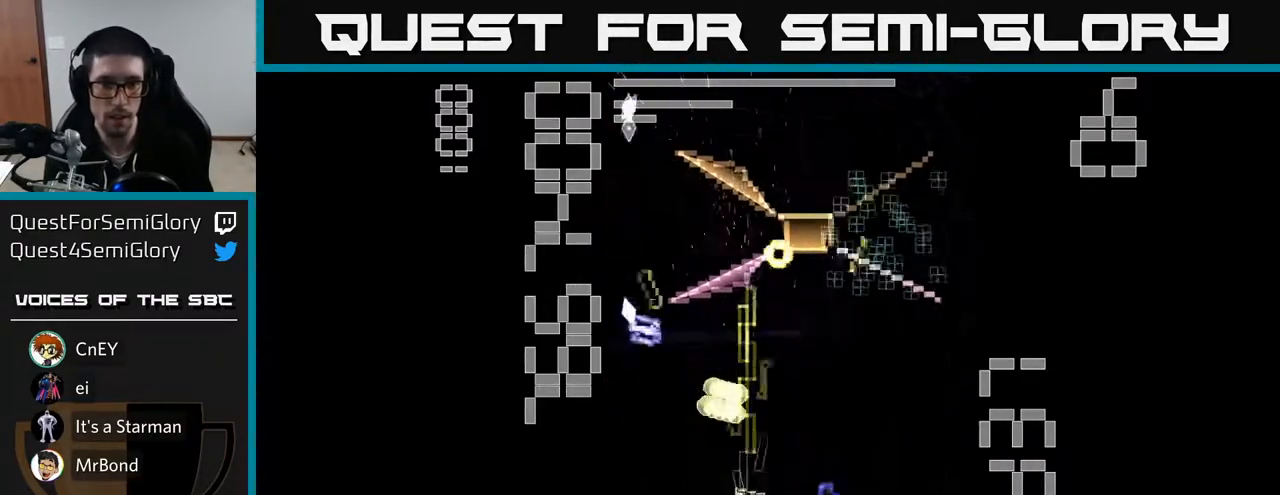
{"buttons": ["X", "R2", "DPAD_UP"], "left_stick": "center", "events": [[150, "DPAD_RIGHT", "up"], [183, "DPAD_UP", "down"], [367, "DPAD_RIGHT", "down"], [433, "DPAD_RIGHT", "up"]]}
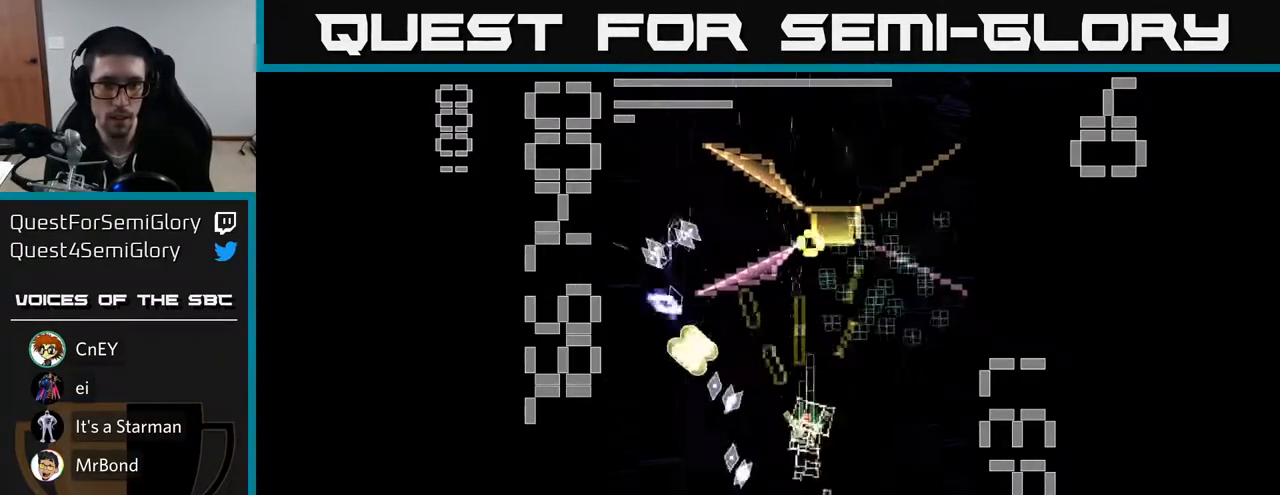
{"buttons": ["X", "R2", "DPAD_RIGHT"], "left_stick": "center", "events": [[83, "DPAD_LEFT", "down"], [233, "X", "up"], [250, "DPAD_UP", "up"], [283, "DPAD_DOWN", "down"], [300, "X", "down"], [317, "DPAD_LEFT", "up"], [367, "DPAD_RIGHT", "down"], [417, "DPAD_DOWN", "up"]]}
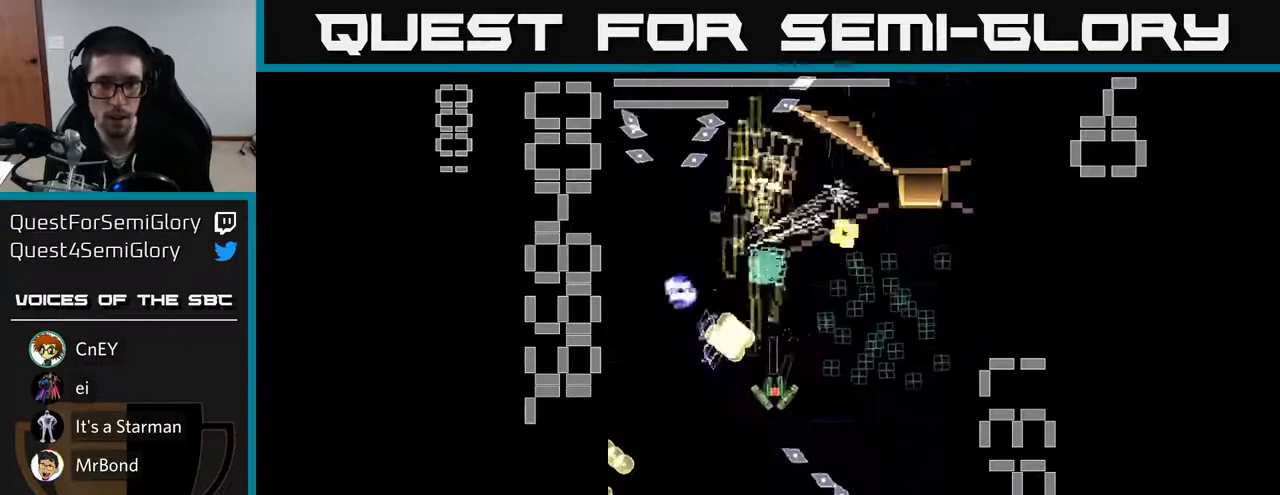
{"buttons": ["X", "R2", "DPAD_DOWN", "DPAD_RIGHT"], "left_stick": "center", "events": [[467, "DPAD_DOWN", "down"]]}
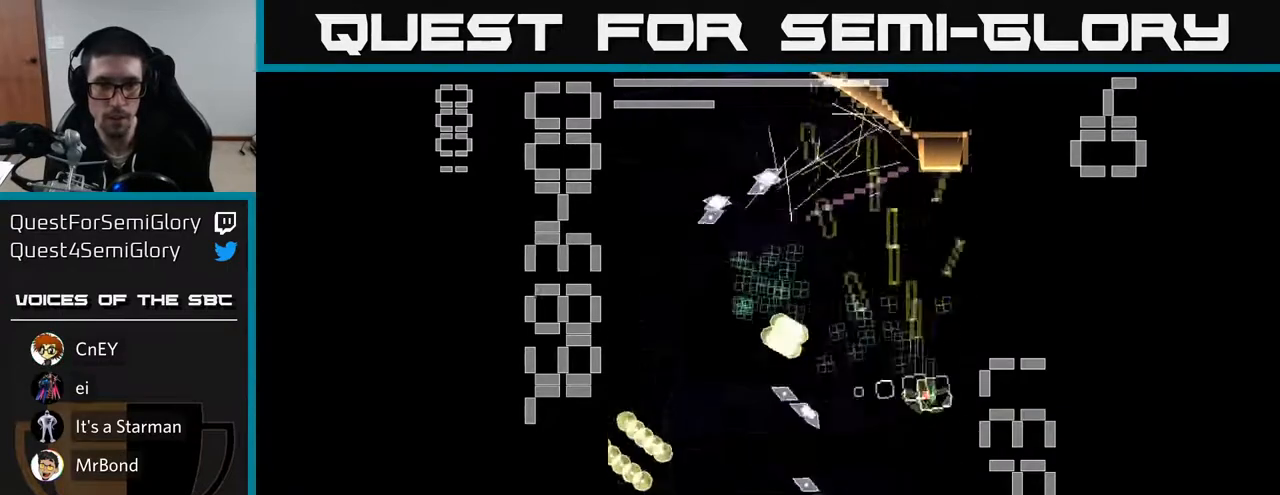
{"buttons": ["R2", "DPAD_LEFT"], "left_stick": "center", "events": [[17, "DPAD_DOWN", "up"], [17, "DPAD_RIGHT", "up"], [67, "DPAD_UP", "down"], [100, "DPAD_LEFT", "down"], [217, "DPAD_UP", "up"], [333, "DPAD_DOWN", "down"], [467, "DPAD_DOWN", "up"], [500, "X", "up"]]}
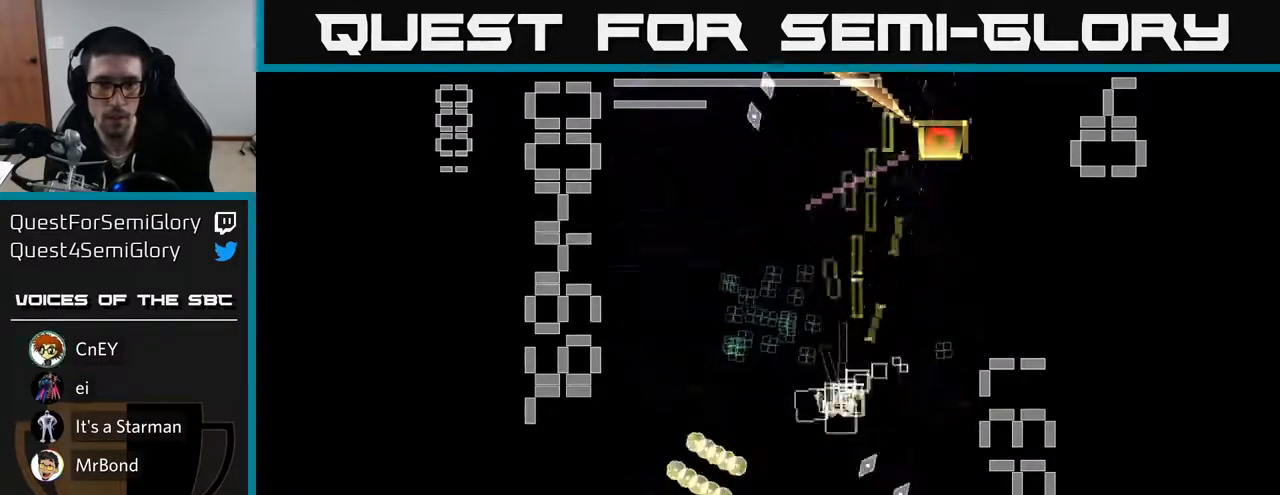
{"buttons": ["X", "R2", "DPAD_DOWN"], "left_stick": "center", "events": [[17, "DPAD_UP", "down"], [67, "DPAD_LEFT", "up"], [67, "X", "down"], [183, "DPAD_LEFT", "down"], [250, "DPAD_UP", "up"], [383, "DPAD_DOWN", "down"], [467, "DPAD_LEFT", "up"]]}
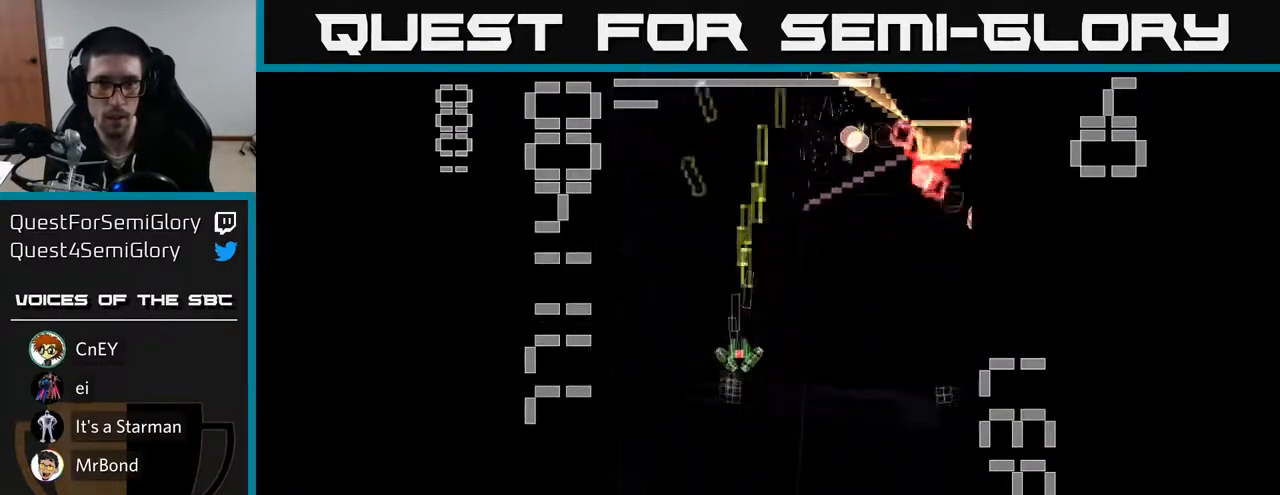
{"buttons": ["R2", "DPAD_DOWN", "DPAD_RIGHT"], "left_stick": "center", "events": [[17, "DPAD_RIGHT", "down"], [283, "DPAD_DOWN", "up"], [467, "X", "up"], [483, "DPAD_DOWN", "down"]]}